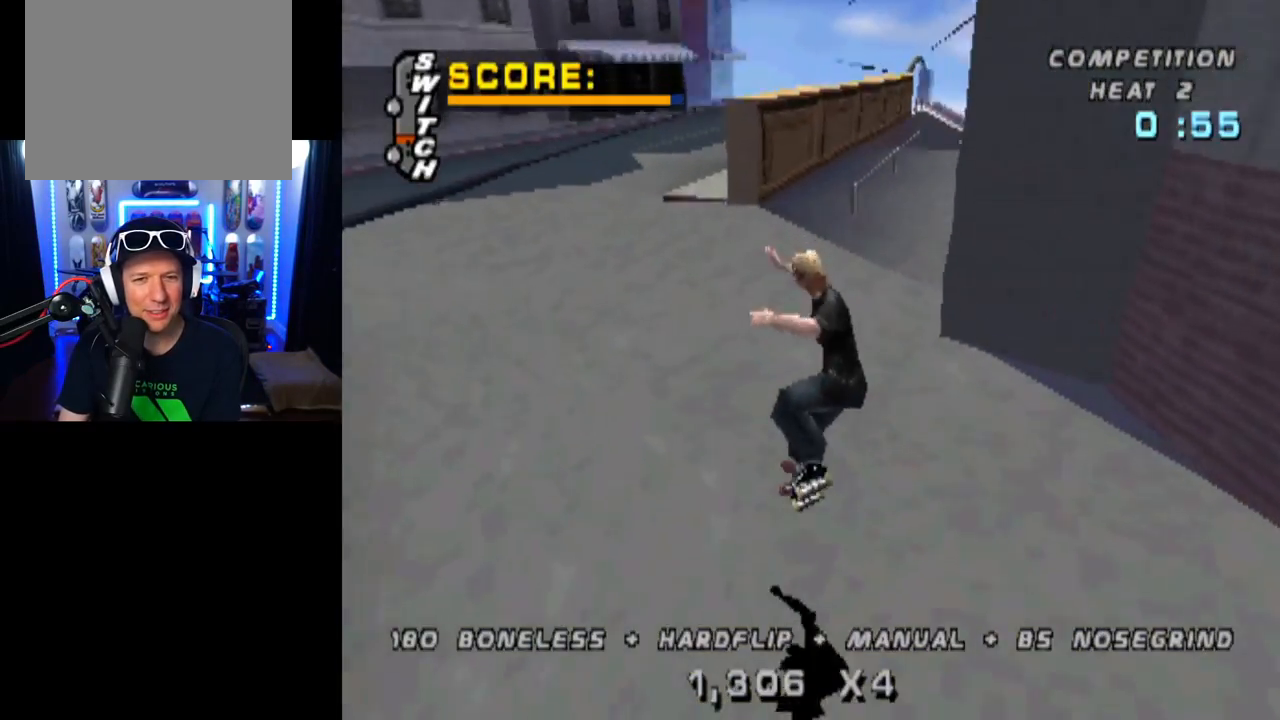
Gameplay with a controller (PlayStation layout); each line is a JSON object with the inputs held at the frame after it. "events" lists button and stick changes between this image and that frame as [ms after this image, input, new state], when the widget could be followed in between.
{"buttons": ["CROSS", "DPAD_UP"], "left_stick": "center", "right_stick": "center", "events": [[50, "DPAD_DOWN", "up"], [100, "DPAD_UP", "down"], [167, "DPAD_LEFT", "down"], [201, "DPAD_LEFT", "up"], [201, "DPAD_UP", "up"], [267, "DPAD_DOWN", "down"], [417, "DPAD_DOWN", "up"], [434, "DPAD_UP", "down"]]}
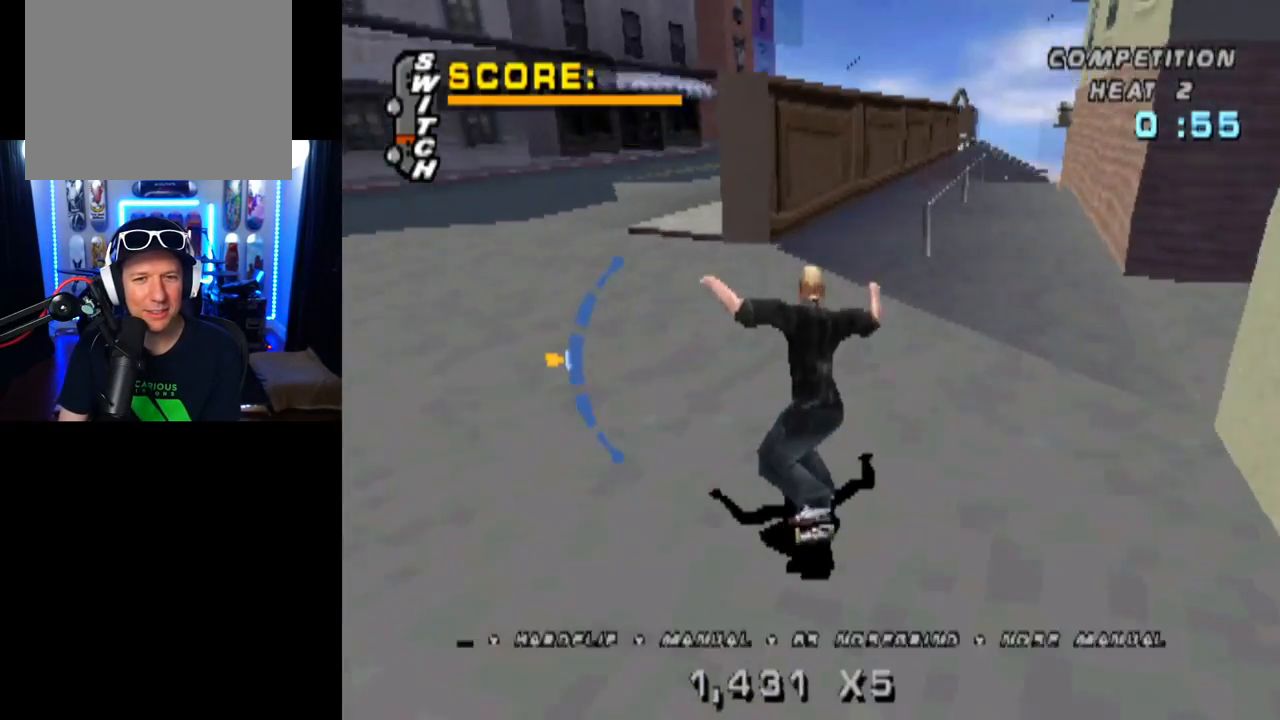
{"buttons": ["CROSS"], "left_stick": "center", "right_stick": "center", "events": [[33, "DPAD_UP", "up"], [300, "DPAD_UP", "down"], [350, "DPAD_UP", "up"]]}
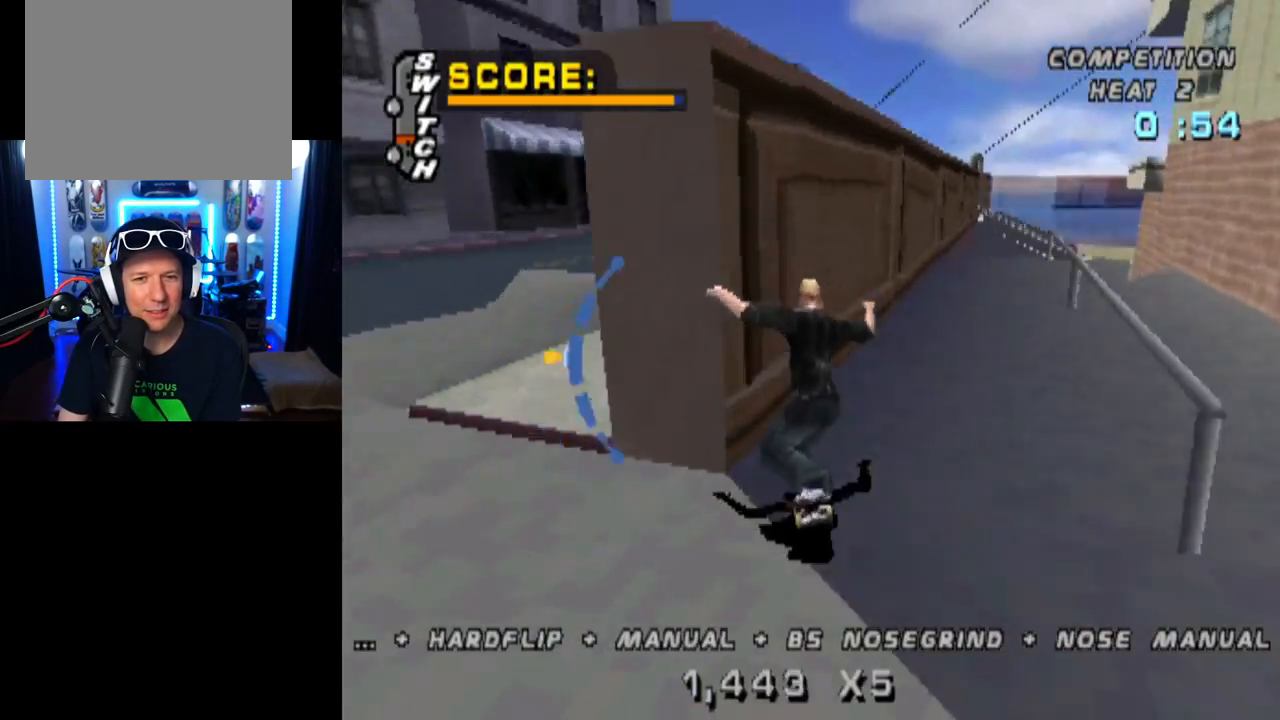
{"buttons": ["CIRCLE", "R1", "DPAD_RIGHT"], "left_stick": "center", "right_stick": "center", "events": [[34, "TRIANGLE", "down"], [67, "CROSS", "up"], [167, "DPAD_RIGHT", "down"], [201, "CROSS", "down"], [201, "TRIANGLE", "up"], [284, "CROSS", "up"], [284, "R1", "down"], [301, "CIRCLE", "down"]]}
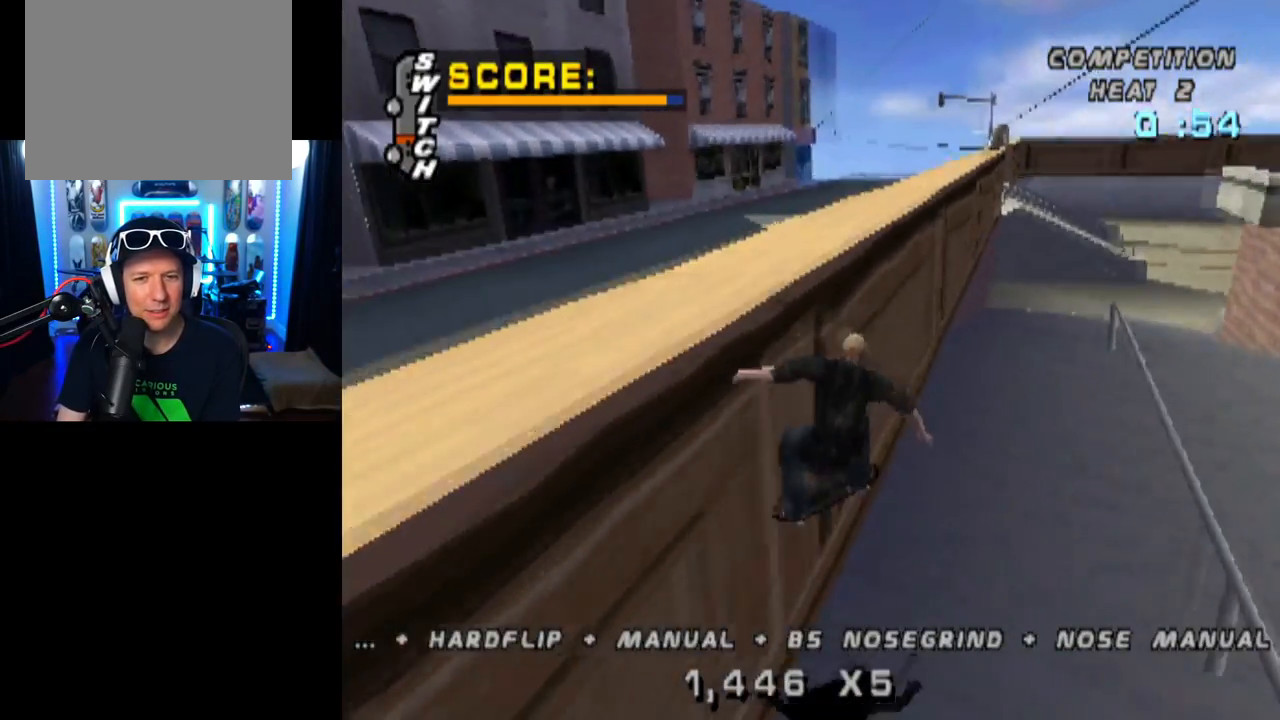
{"buttons": ["CROSS", "DPAD_DOWN"], "left_stick": "center", "right_stick": "center"}
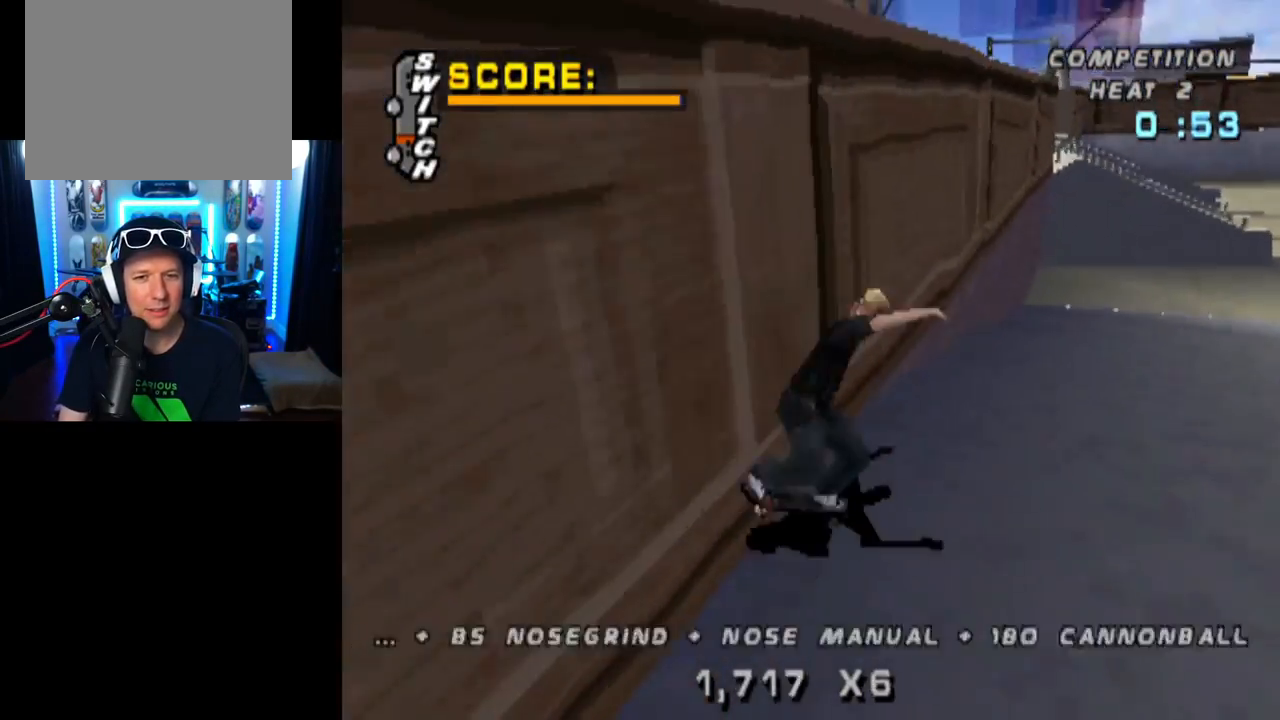
{"buttons": ["DPAD_DOWN"], "left_stick": "center", "right_stick": "center", "events": [[33, "DPAD_DOWN", "up"], [33, "DPAD_UP", "down"], [133, "DPAD_UP", "up"], [383, "DPAD_DOWN", "down"], [383, "DPAD_LEFT", "down"], [417, "DPAD_LEFT", "up"], [500, "CROSS", "up"]]}
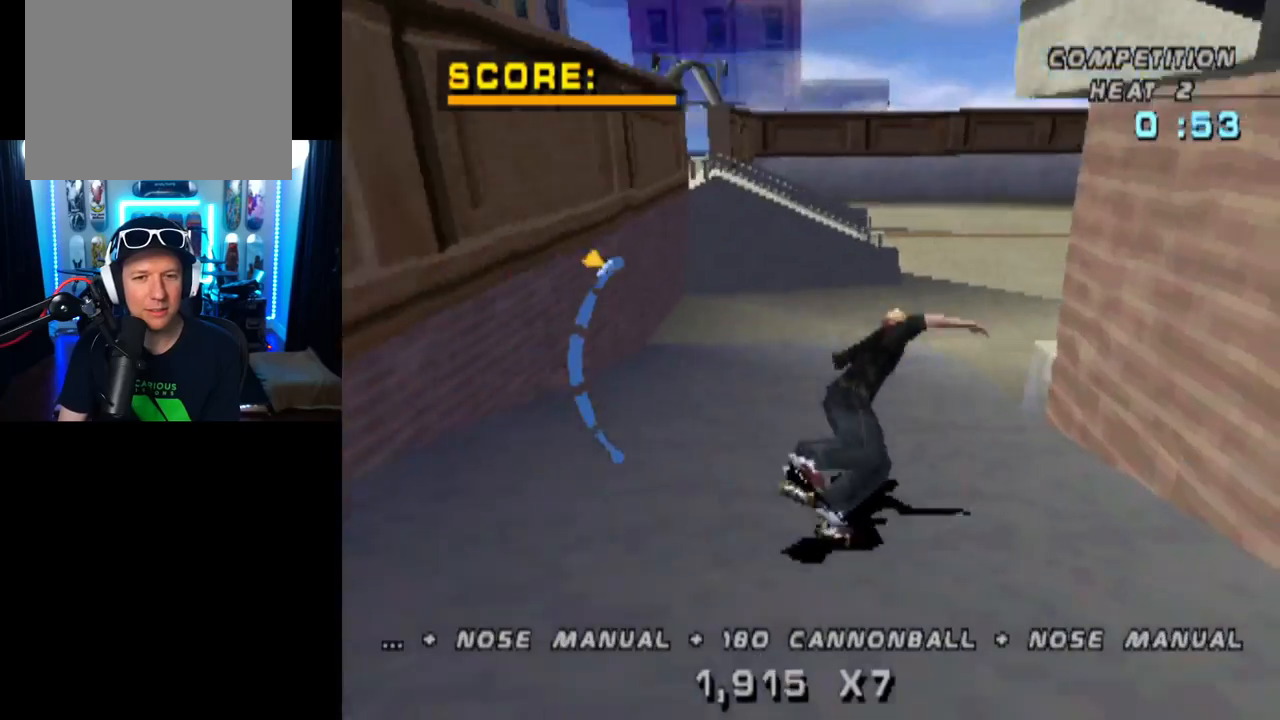
{"buttons": ["CROSS"], "left_stick": "center", "right_stick": "center", "events": [[50, "DPAD_LEFT", "down"], [67, "DPAD_LEFT", "up"], [84, "CROSS", "down"], [100, "DPAD_DOWN", "up"], [167, "CROSS", "up"], [217, "CROSS", "down"], [267, "CROSS", "up"], [267, "TRIANGLE", "down"], [434, "TRIANGLE", "up"], [467, "CROSS", "down"]]}
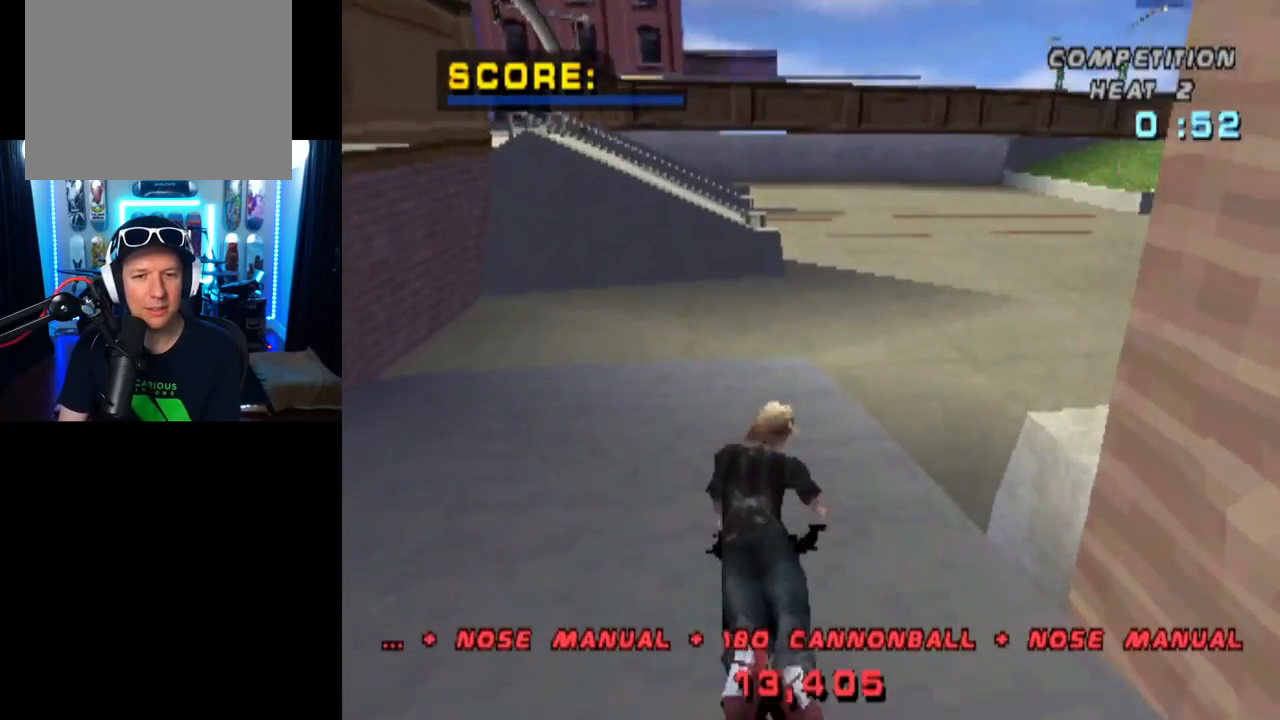
{"buttons": ["CROSS", "SQUARE", "TRIANGLE", "R1", "R2"], "left_stick": "center", "right_stick": "center", "events": [[66, "CROSS", "up"], [116, "TRIANGLE", "down"], [133, "R1", "down"], [133, "SQUARE", "down"], [183, "CROSS", "down"], [200, "TRIANGLE", "up"], [350, "R2", "down"], [367, "R1", "up"], [383, "TRIANGLE", "down"], [417, "R1", "down"]]}
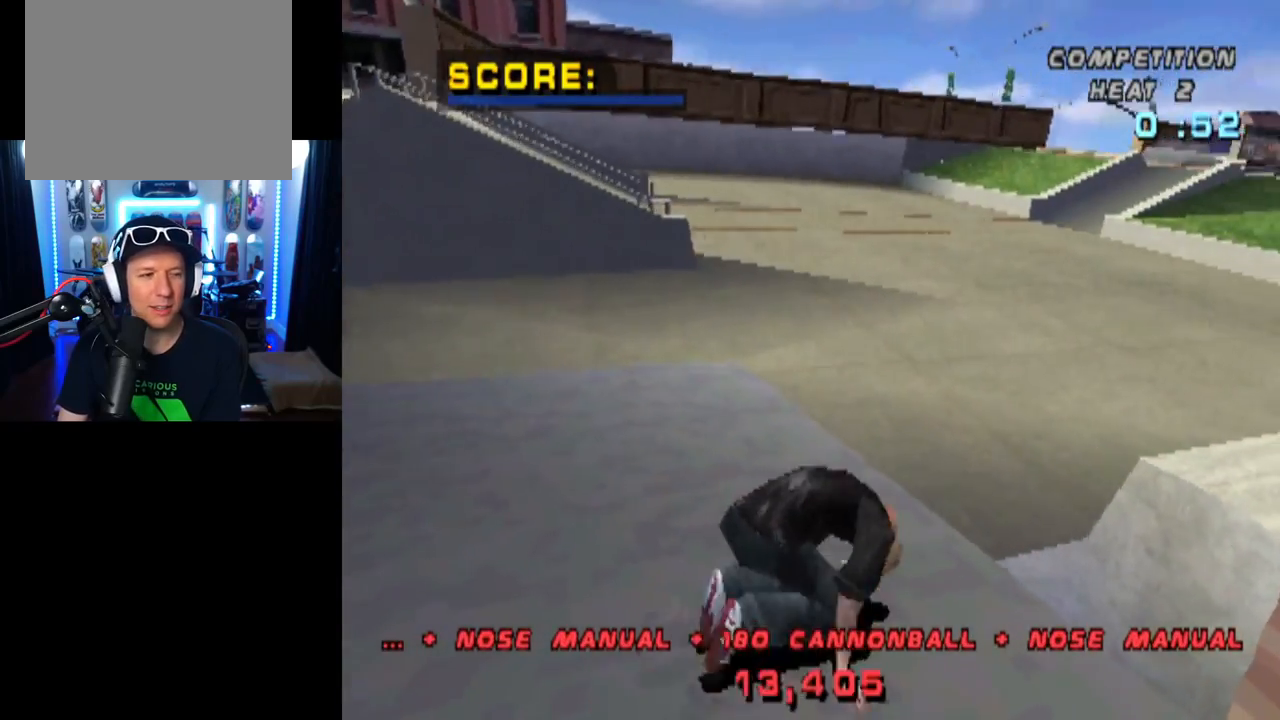
{"buttons": ["CROSS", "SQUARE", "R1"], "left_stick": "center", "right_stick": "center", "events": [[17, "R2", "up"], [34, "TRIANGLE", "up"], [50, "DPAD_RIGHT", "down"], [84, "R1", "up"], [100, "R2", "down"], [184, "R1", "down"], [200, "TRIANGLE", "down"], [217, "DPAD_RIGHT", "up"], [250, "R2", "up"], [284, "TRIANGLE", "up"], [317, "R1", "up"], [334, "R2", "down"], [434, "R1", "down"], [501, "R2", "up"]]}
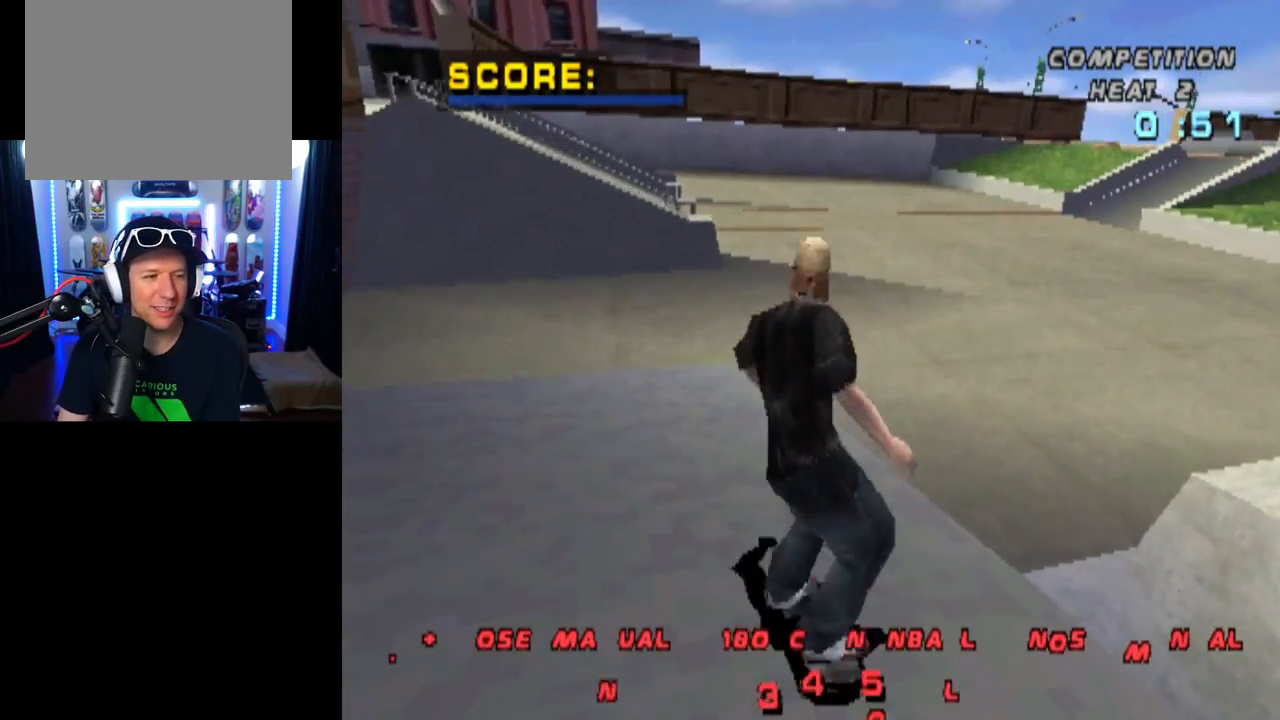
{"buttons": ["CROSS"], "left_stick": "center", "right_stick": "center", "events": [[16, "SQUARE", "up"], [50, "R1", "up"], [200, "DPAD_RIGHT", "down"], [417, "DPAD_RIGHT", "up"]]}
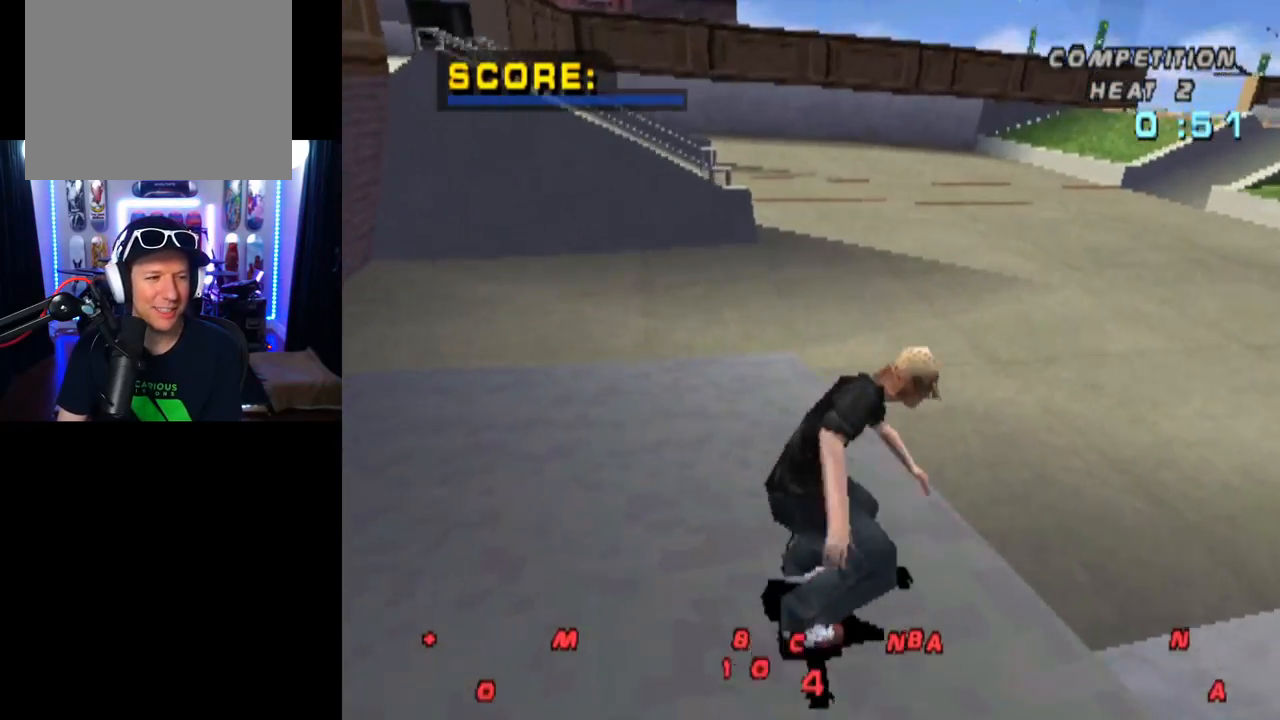
{"buttons": ["CROSS"], "left_stick": "center", "right_stick": "center", "events": [[67, "DPAD_UP", "down"], [150, "DPAD_UP", "up"], [217, "DPAD_UP", "down"], [300, "DPAD_UP", "up"], [384, "DPAD_UP", "down"], [484, "DPAD_UP", "up"]]}
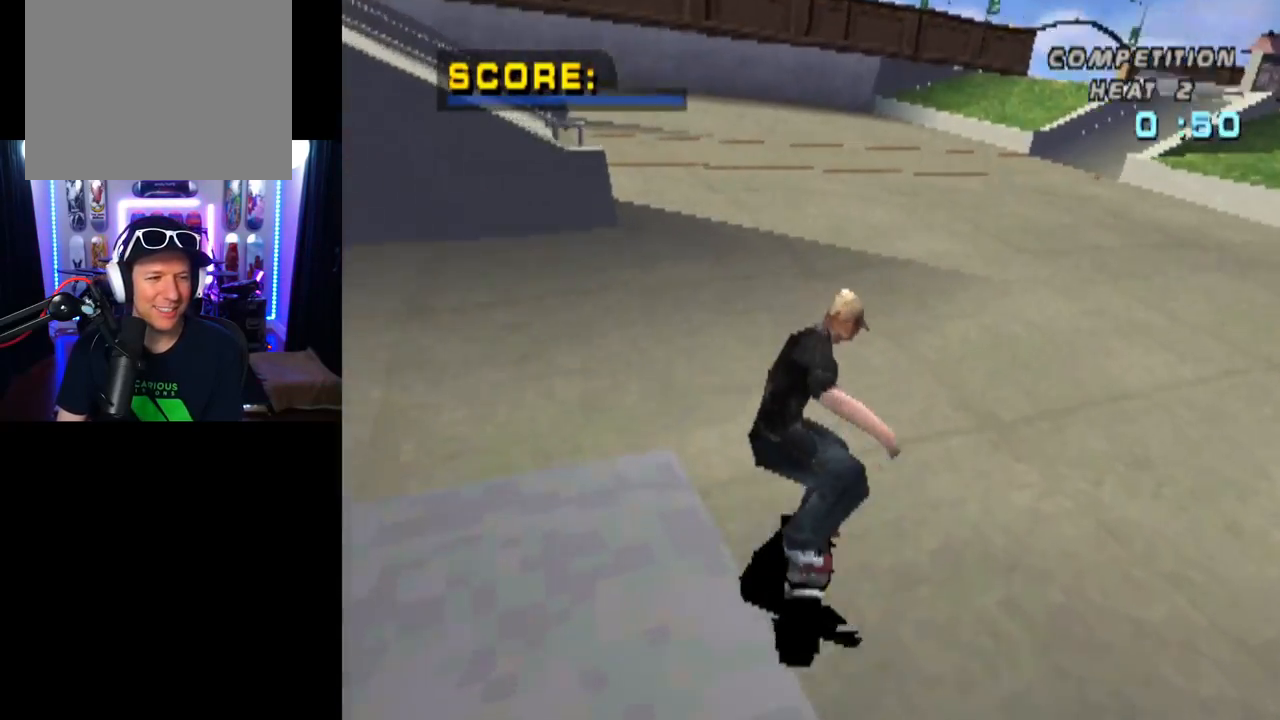
{"buttons": ["CROSS", "L1"], "left_stick": "center", "right_stick": "center", "events": [[33, "DPAD_UP", "down"], [150, "DPAD_LEFT", "down"], [166, "SQUARE", "down"], [200, "CROSS", "up"], [200, "L1", "down"], [383, "DPAD_LEFT", "up"], [417, "SQUARE", "up"], [433, "CROSS", "down"], [483, "DPAD_UP", "up"]]}
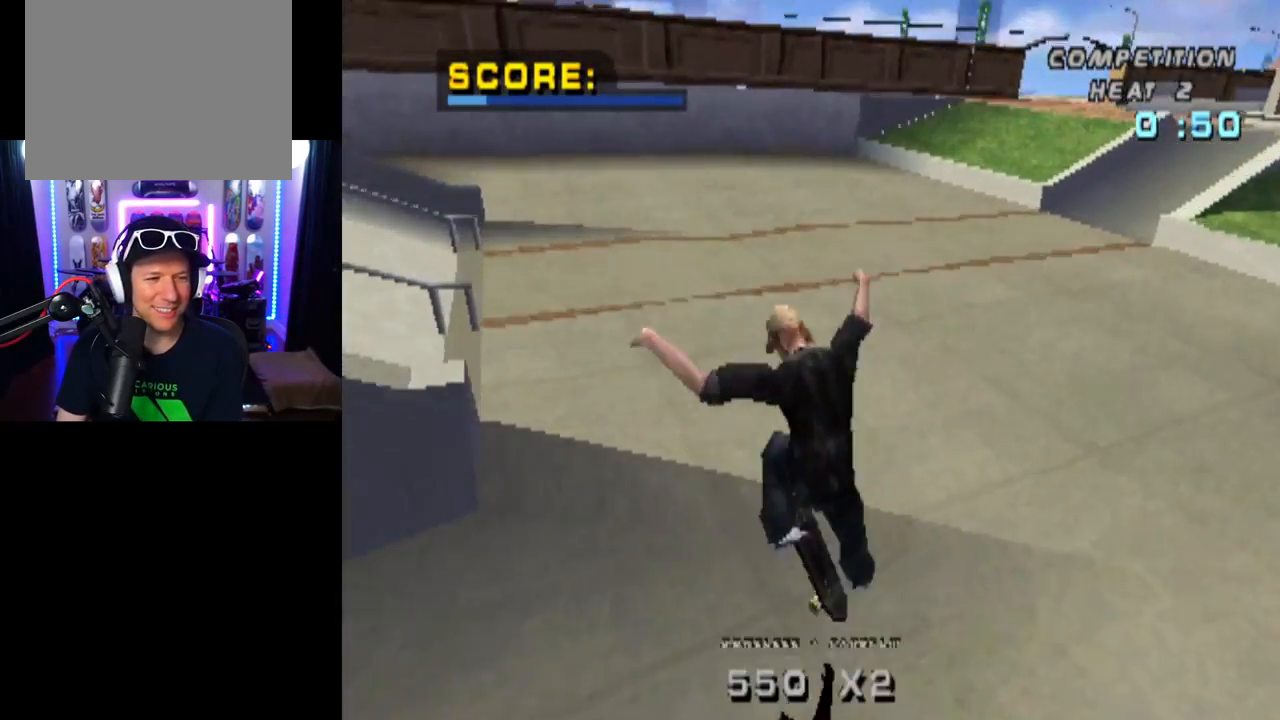
{"buttons": ["CROSS"], "left_stick": "center", "right_stick": "center", "events": [[184, "L1", "up"]]}
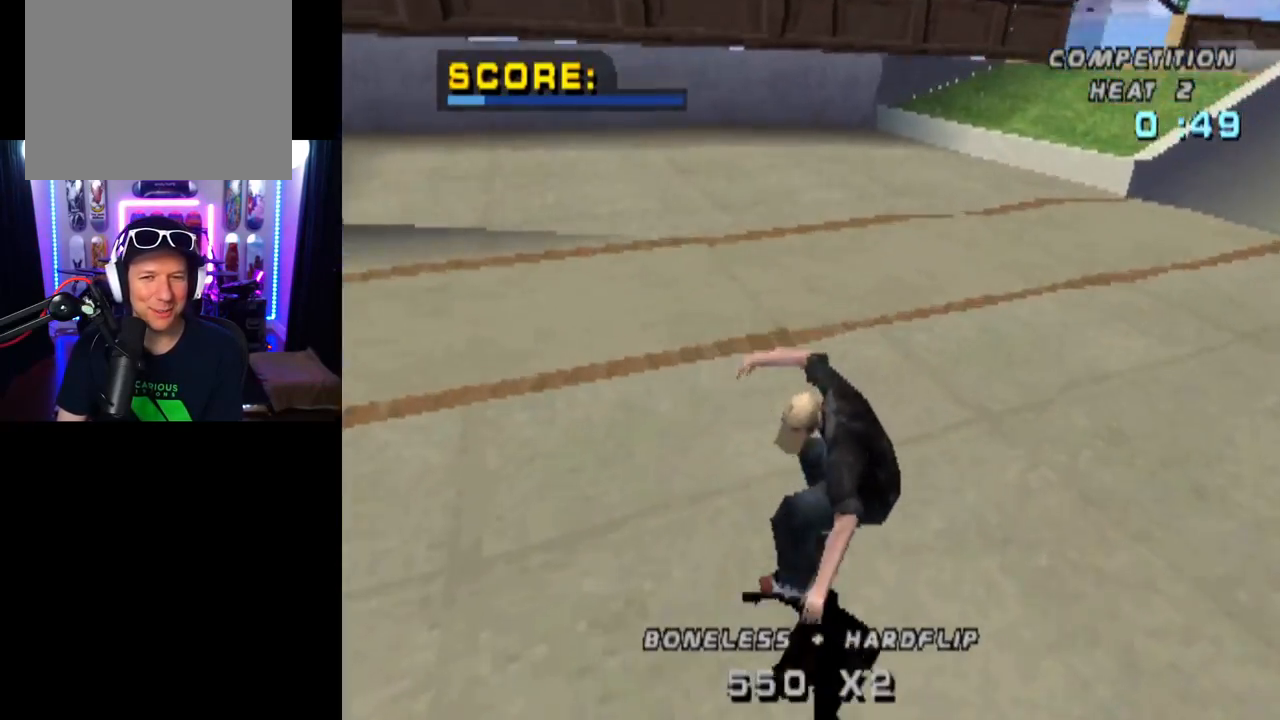
{"buttons": ["CROSS", "DPAD_RIGHT"], "left_stick": "center", "right_stick": "center", "events": [[383, "DPAD_RIGHT", "down"]]}
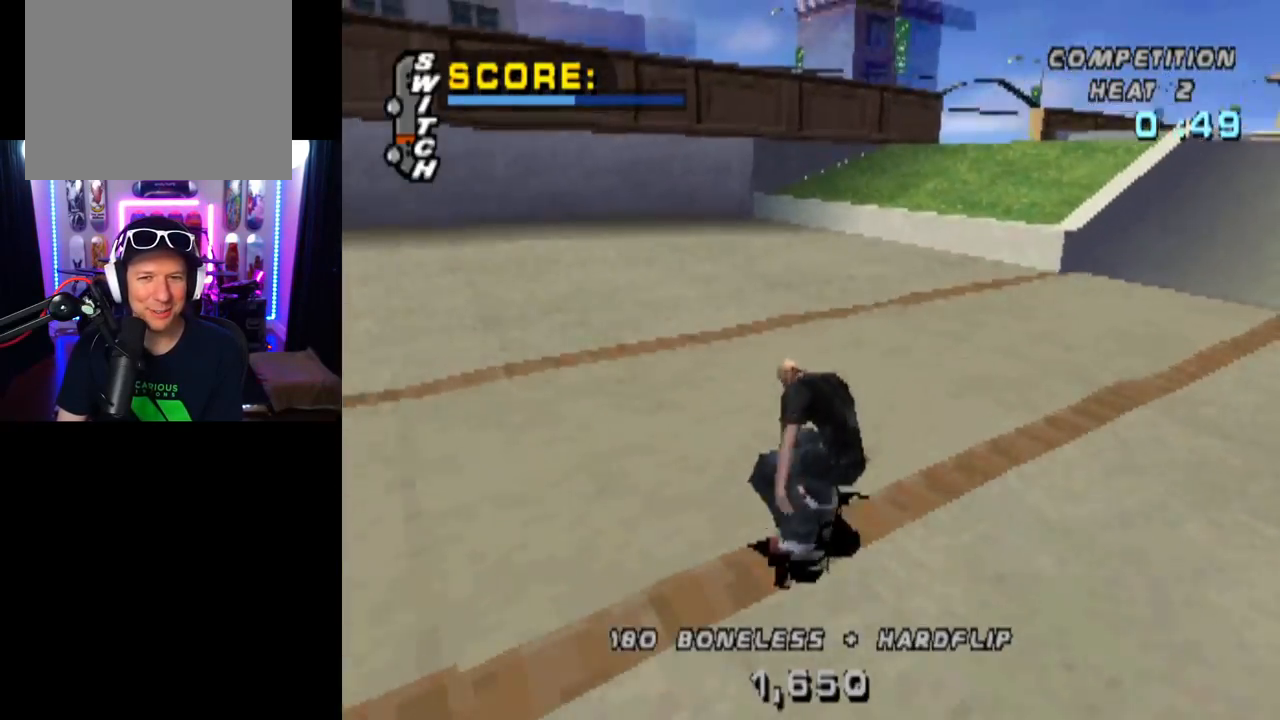
{"buttons": ["CROSS"], "left_stick": "center", "right_stick": "center", "events": [[100, "DPAD_RIGHT", "up"], [300, "DPAD_RIGHT", "down"], [467, "DPAD_RIGHT", "up"]]}
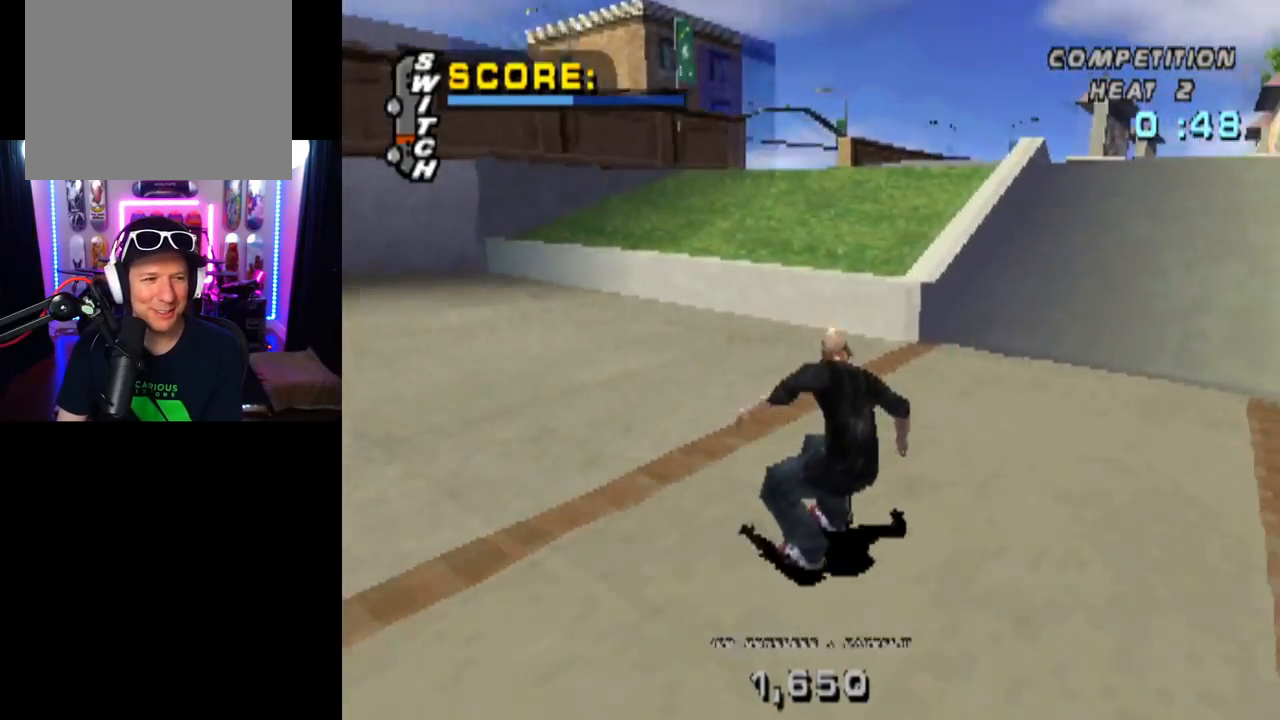
{"buttons": ["TRIANGLE"], "left_stick": "center", "right_stick": "center", "events": [[217, "DPAD_LEFT", "down"], [317, "DPAD_LEFT", "up"], [317, "TRIANGLE", "down"], [333, "CROSS", "up"]]}
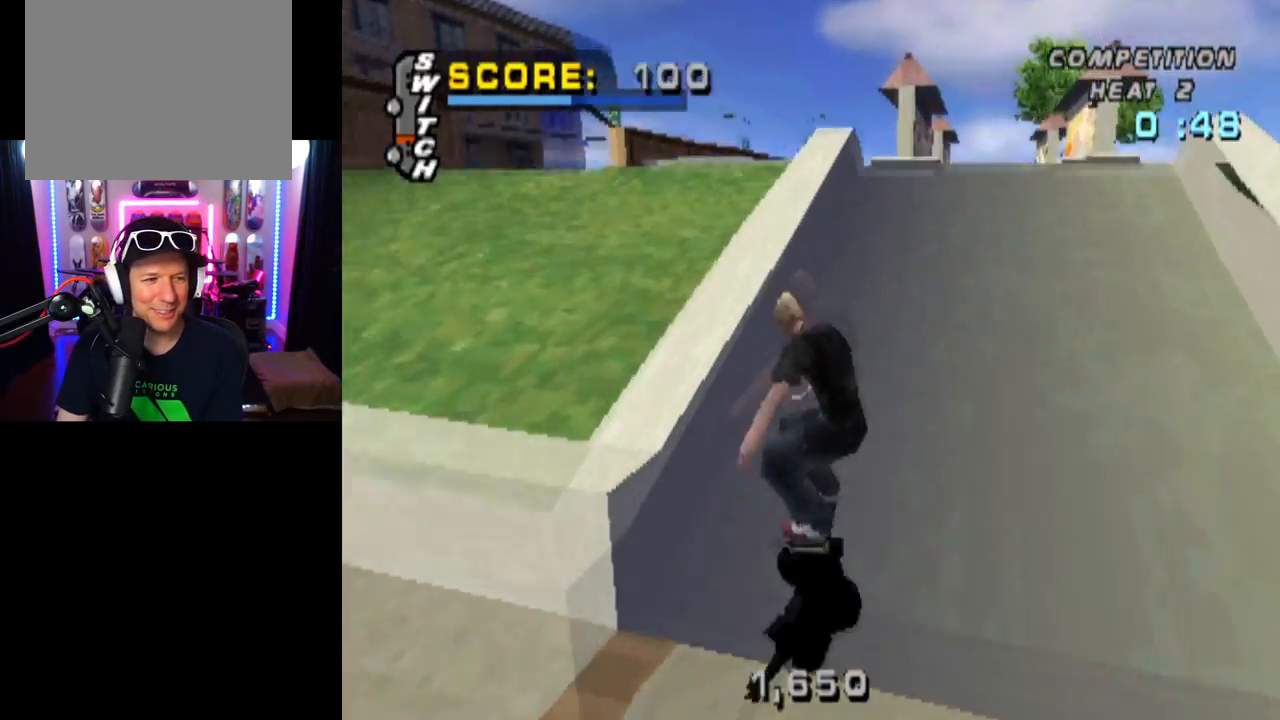
{"buttons": ["CROSS", "TRIANGLE"], "left_stick": "center", "right_stick": "center", "events": [[384, "CROSS", "down"]]}
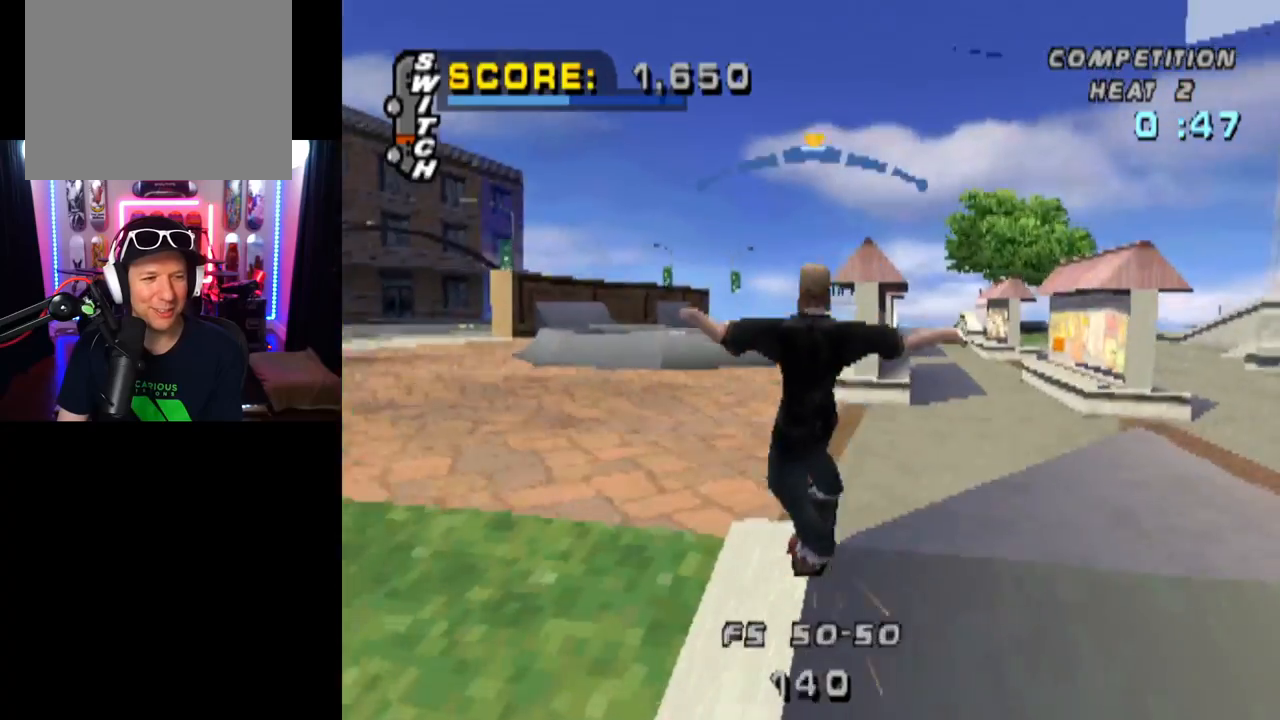
{"buttons": ["CROSS", "TRIANGLE", "DPAD_UP"], "left_stick": "center", "right_stick": "center", "events": [[16, "CROSS", "up"], [283, "CROSS", "down"], [450, "DPAD_UP", "down"]]}
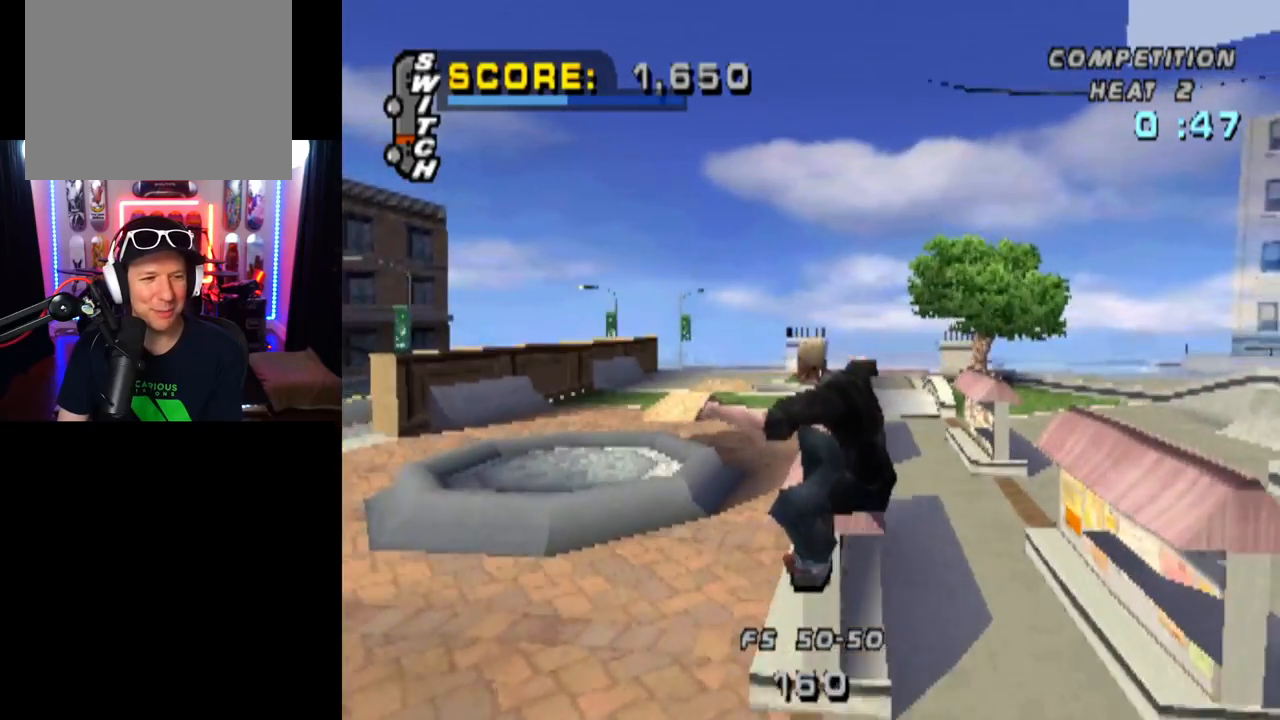
{"buttons": ["CROSS", "TRIANGLE"], "left_stick": "center", "right_stick": "center", "events": [[67, "DPAD_UP", "up"], [167, "DPAD_DOWN", "down"], [300, "DPAD_DOWN", "up"], [367, "DPAD_UP", "down"], [501, "DPAD_UP", "up"]]}
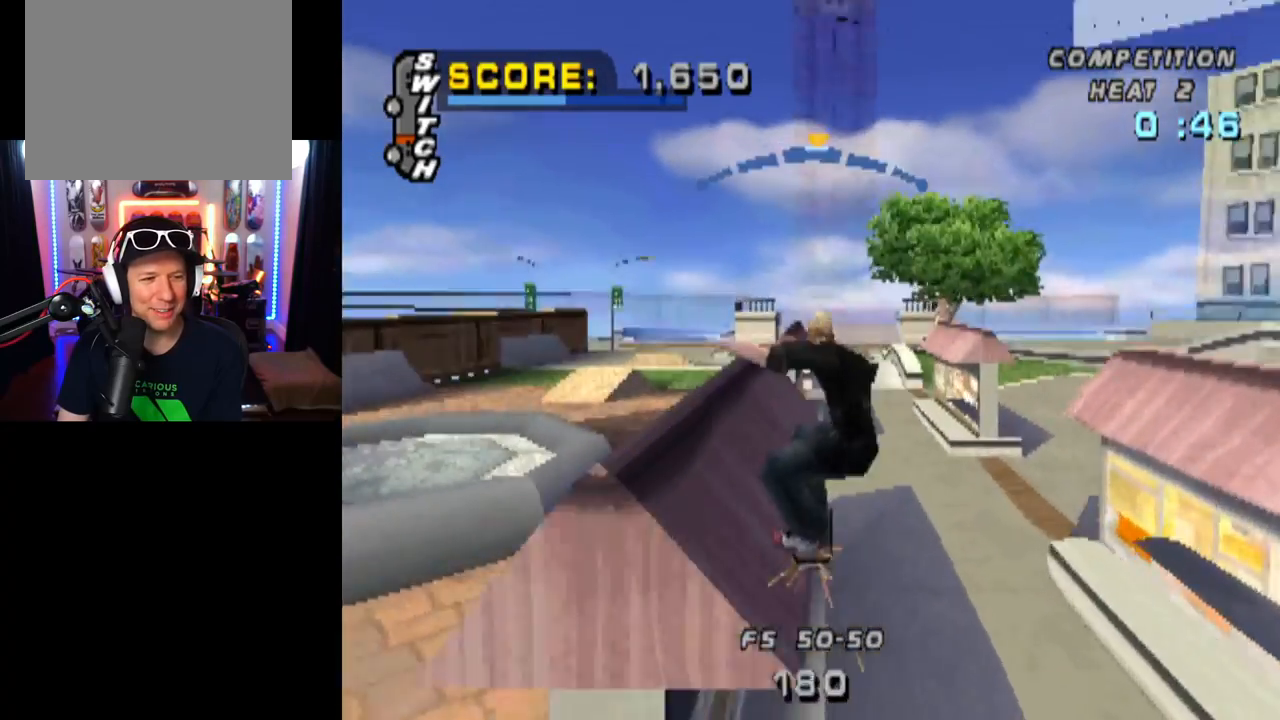
{"buttons": ["CROSS", "DPAD_DOWN", "DPAD_RIGHT"], "left_stick": "center", "right_stick": "center", "events": [[433, "TRIANGLE", "up"], [467, "DPAD_DOWN", "down"], [467, "DPAD_RIGHT", "down"]]}
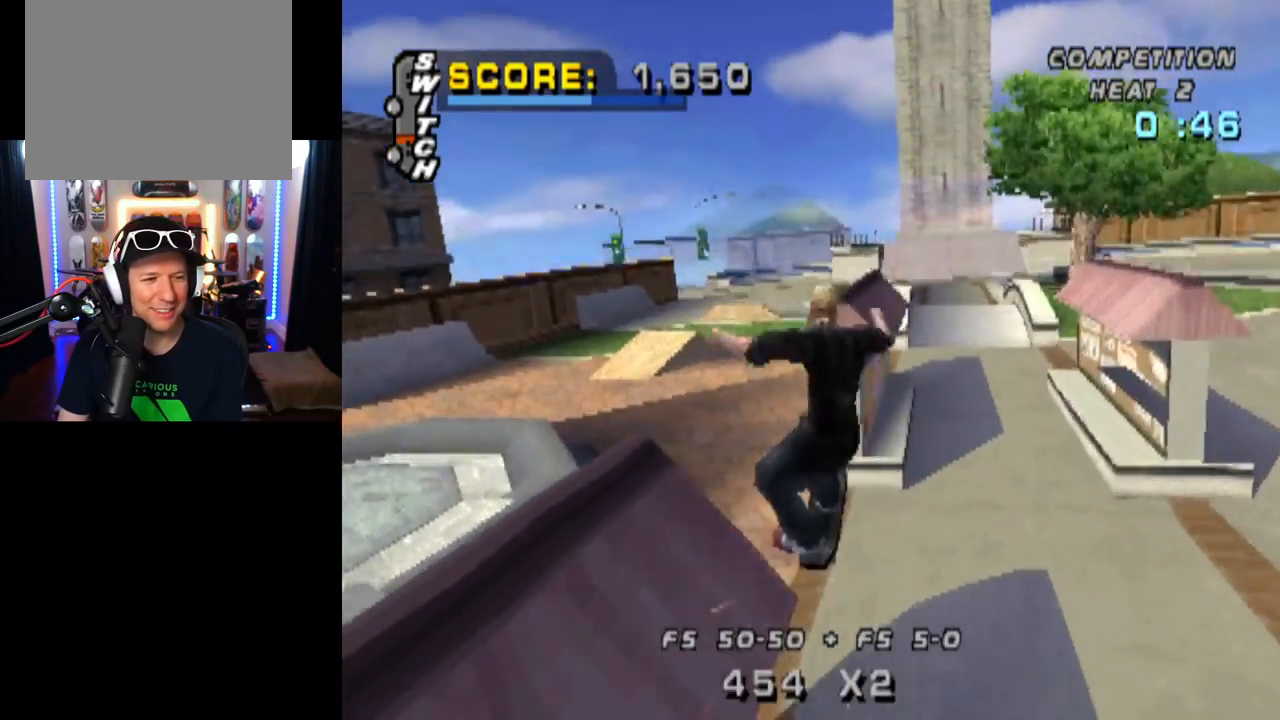
{"buttons": ["TRIANGLE", "DPAD_DOWN"], "left_stick": "center", "right_stick": "center", "events": [[17, "CROSS", "up"], [17, "L1", "down"], [100, "CROSS", "down"], [200, "DPAD_DOWN", "up"], [234, "CROSS", "up"], [267, "DPAD_RIGHT", "up"], [300, "CROSS", "down"], [367, "TRIANGLE", "down"], [384, "CROSS", "up"], [417, "DPAD_DOWN", "down"], [451, "L1", "up"]]}
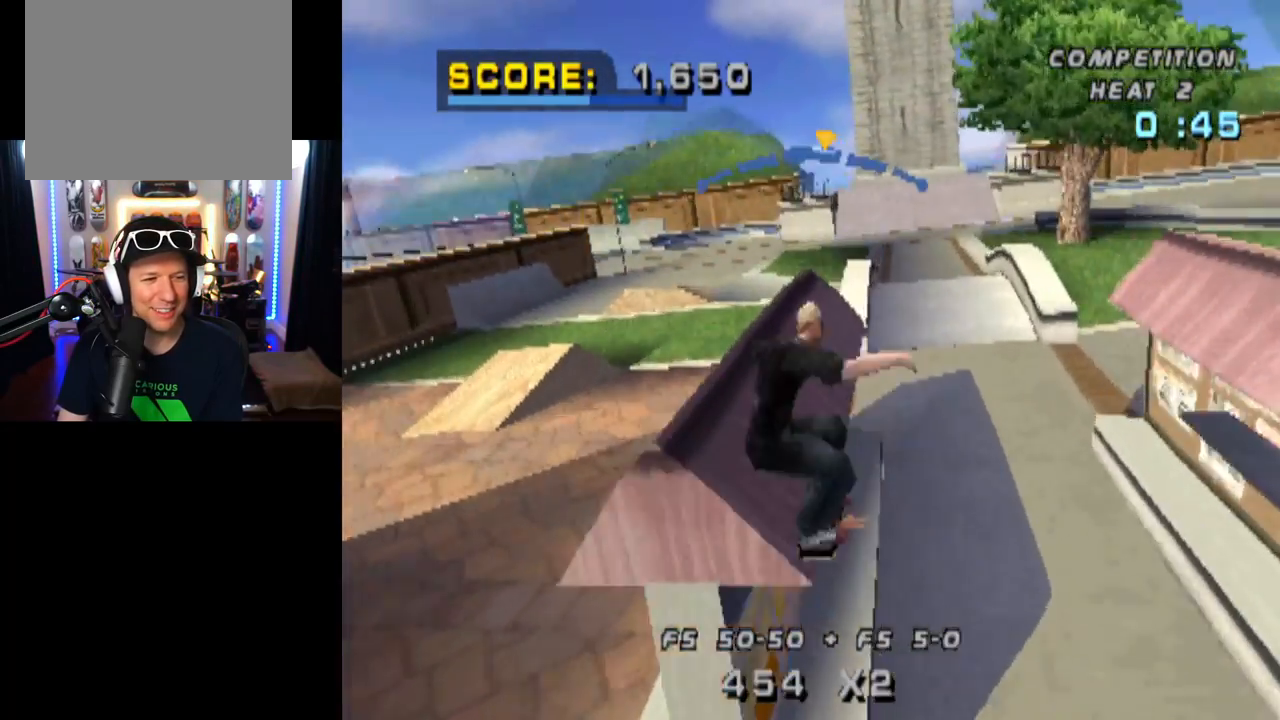
{"buttons": ["L1", "DPAD_RIGHT"], "left_stick": "center", "right_stick": "center", "events": [[50, "DPAD_DOWN", "up"], [100, "DPAD_UP", "down"], [233, "DPAD_UP", "up"], [300, "CROSS", "down"], [350, "TRIANGLE", "up"], [417, "DPAD_RIGHT", "down"], [450, "L1", "down"], [500, "CROSS", "up"]]}
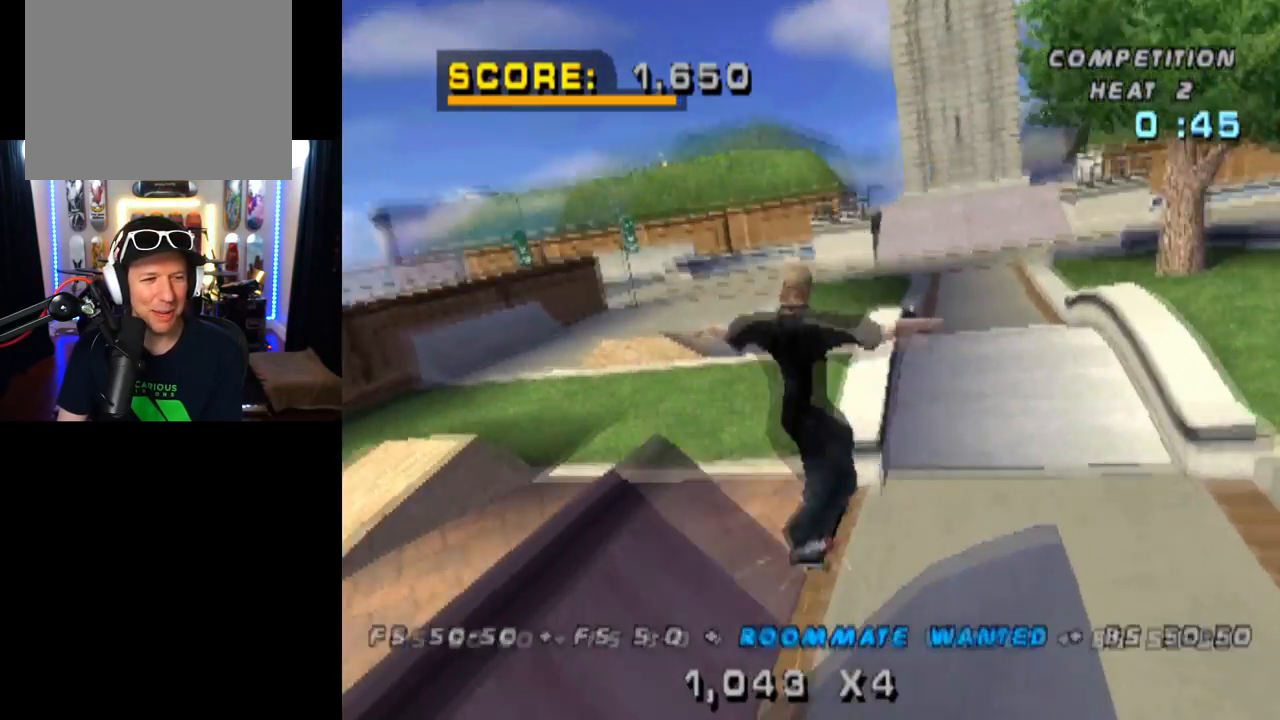
{"buttons": ["TRIANGLE"], "left_stick": "center", "right_stick": "center", "events": [[67, "CROSS", "down"], [234, "DPAD_RIGHT", "up"], [317, "TRIANGLE", "down"], [367, "CROSS", "up"], [384, "DPAD_DOWN", "down"], [417, "L1", "up"], [484, "DPAD_DOWN", "up"]]}
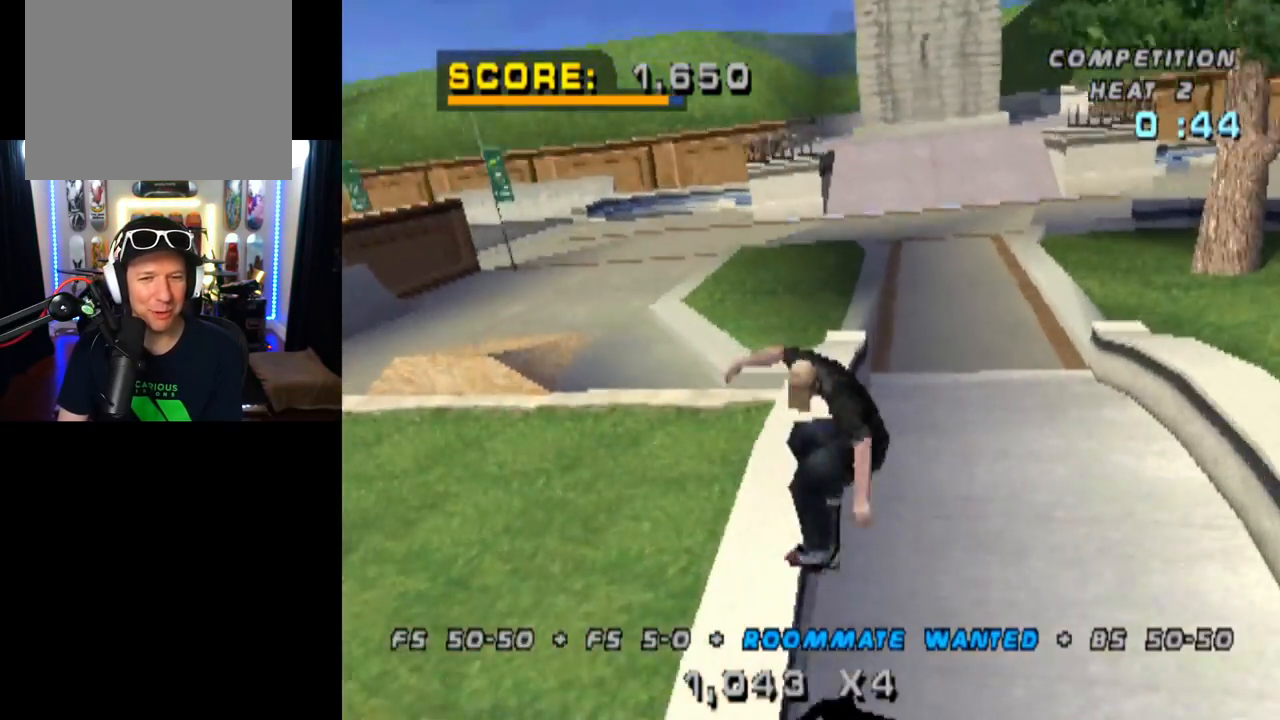
{"buttons": ["CROSS"], "left_stick": "center", "right_stick": "center", "events": [[50, "DPAD_UP", "down"], [166, "DPAD_UP", "up"], [217, "DPAD_DOWN", "down"], [300, "DPAD_DOWN", "up"], [300, "DPAD_UP", "down"], [367, "DPAD_UP", "up"], [417, "CROSS", "down"], [433, "TRIANGLE", "up"]]}
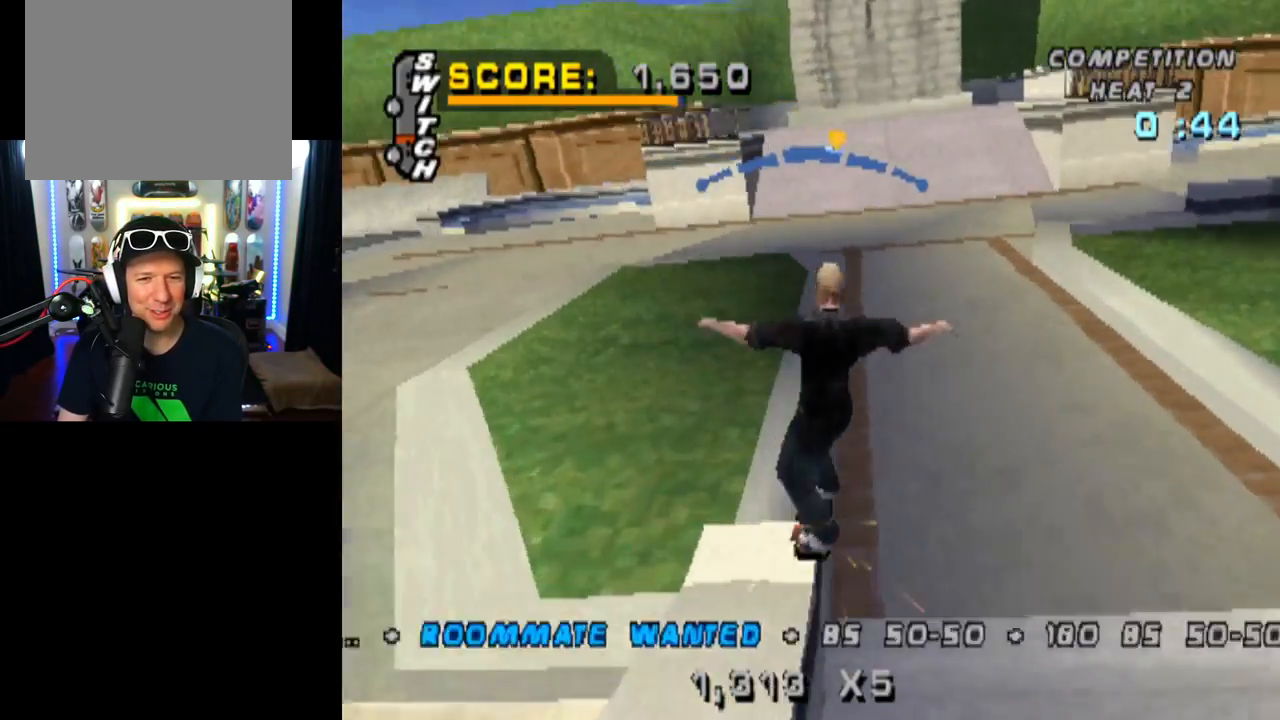
{"buttons": ["CROSS", "DPAD_UP"], "left_stick": "center", "right_stick": "center", "events": [[17, "CROSS", "up"], [100, "CROSS", "down"], [250, "DPAD_DOWN", "down"], [384, "DPAD_DOWN", "up"], [417, "DPAD_UP", "down"]]}
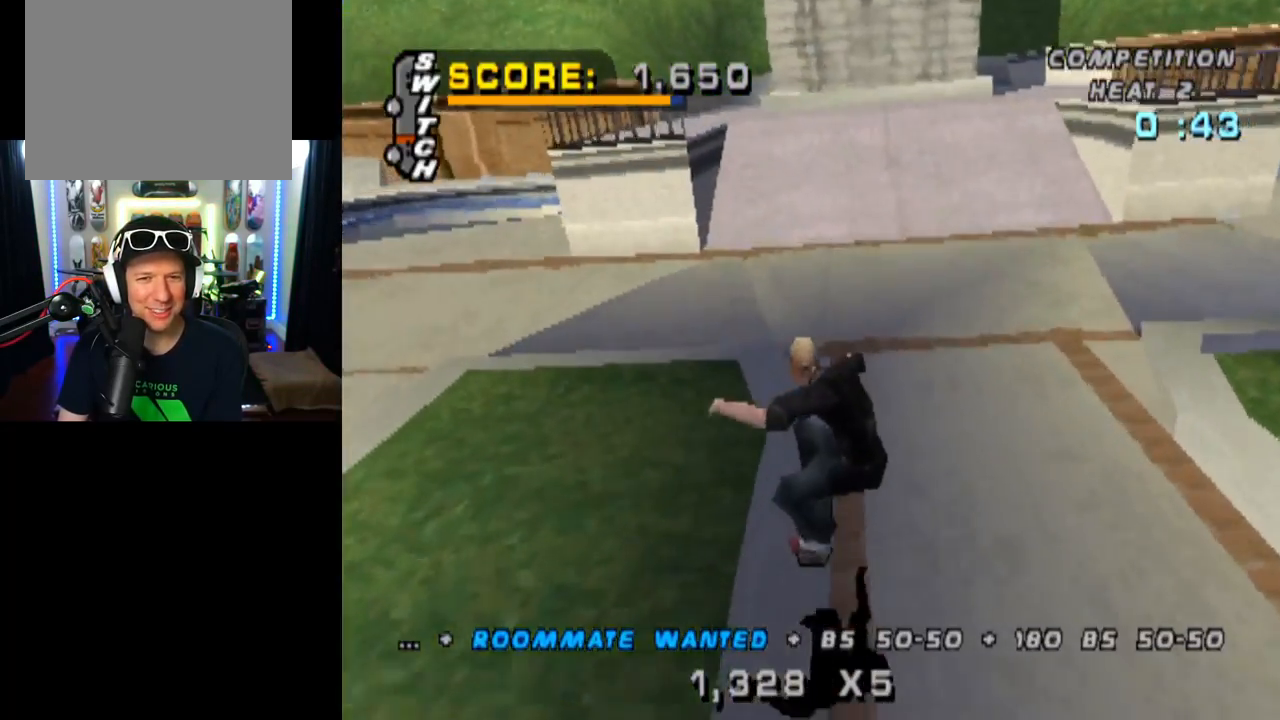
{"buttons": ["CROSS", "DPAD_UP", "DPAD_LEFT"], "left_stick": "center", "right_stick": "center", "events": [[33, "DPAD_UP", "up"], [83, "DPAD_DOWN", "down"], [250, "DPAD_LEFT", "down"], [450, "DPAD_DOWN", "up"], [467, "DPAD_UP", "down"]]}
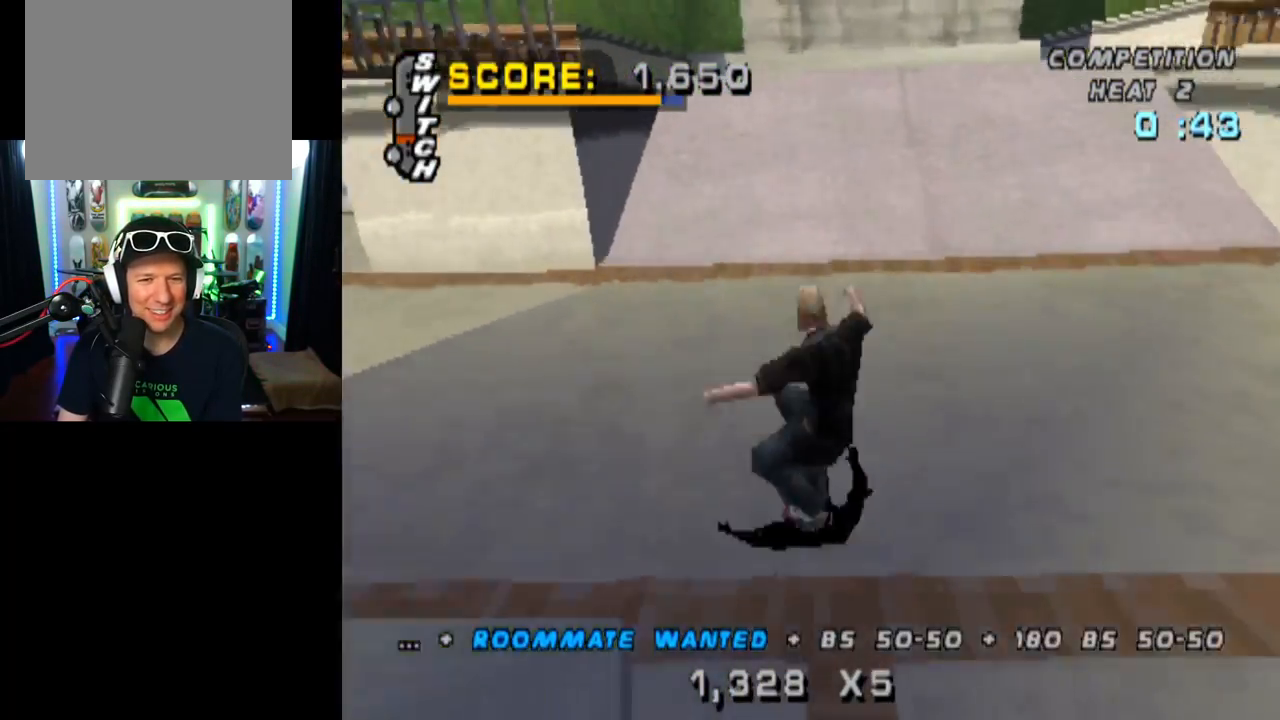
{"buttons": ["TRIANGLE"], "left_stick": "center", "right_stick": "center", "events": [[150, "DPAD_UP", "up"], [217, "DPAD_DOWN", "down"], [384, "DPAD_DOWN", "up"], [401, "DPAD_LEFT", "up"], [401, "TRIANGLE", "down"], [434, "CROSS", "up"]]}
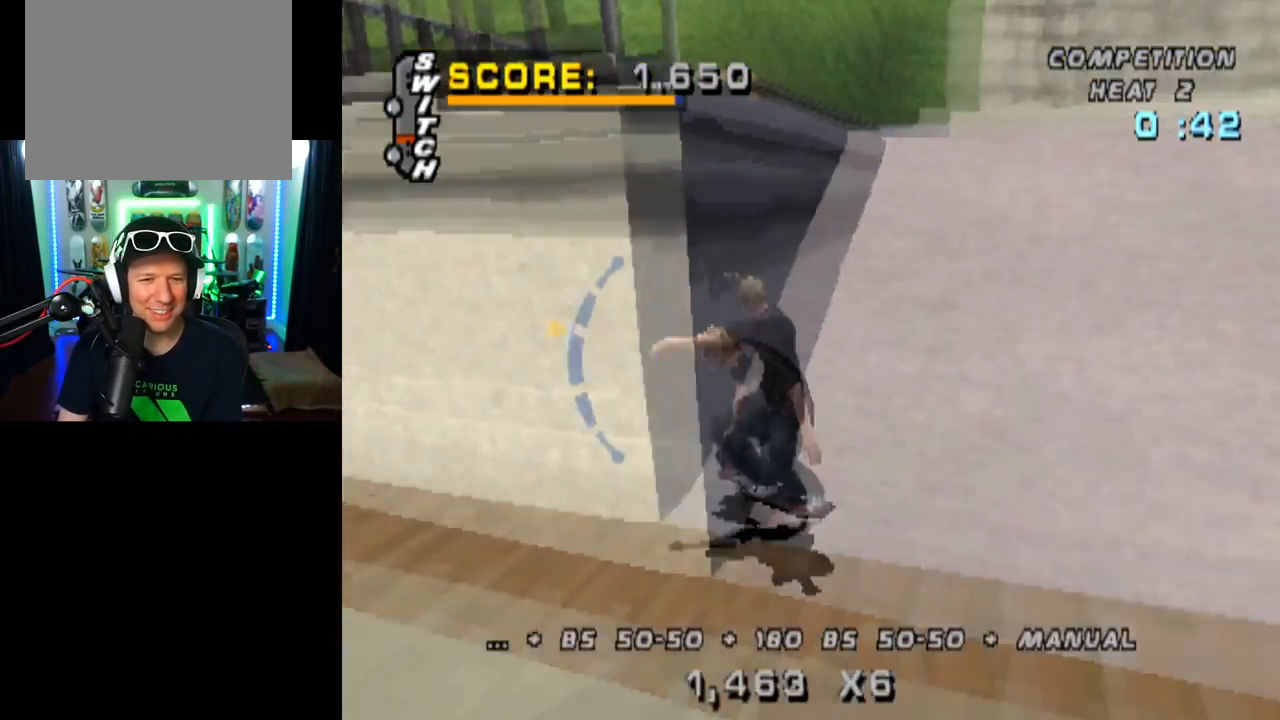
{"buttons": ["CROSS"], "left_stick": "center", "right_stick": "center", "events": [[100, "CROSS", "down"], [367, "TRIANGLE", "up"]]}
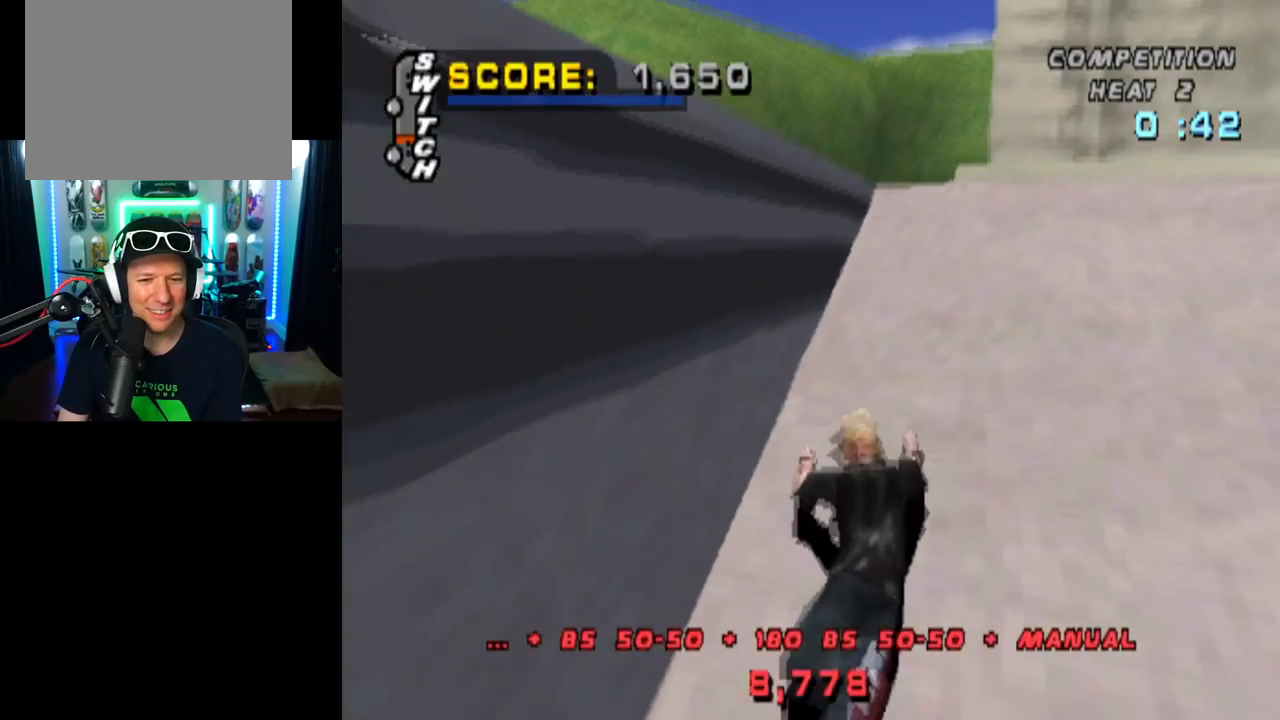
{"buttons": ["CROSS", "R1", "R2"], "left_stick": "center", "right_stick": "center", "events": [[84, "R1", "down"], [117, "SQUARE", "down"], [334, "R1", "up"], [350, "R2", "down"], [434, "R1", "down"], [434, "SQUARE", "up"]]}
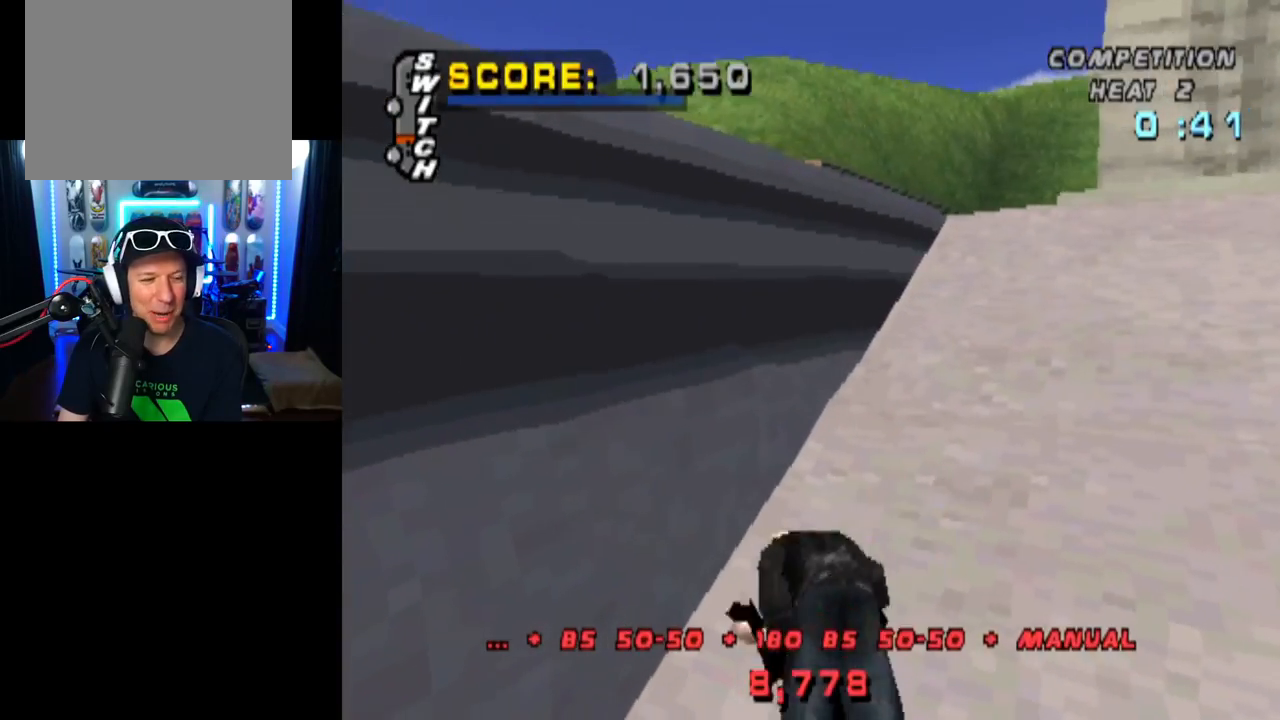
{"buttons": ["L1", "DPAD_DOWN", "DPAD_LEFT"], "left_stick": "center", "right_stick": "center", "events": [[50, "DPAD_LEFT", "down"], [50, "R2", "up"], [83, "R1", "up"], [116, "R2", "down"], [166, "DPAD_DOWN", "down"], [233, "CROSS", "up"], [283, "CROSS", "down"], [283, "R2", "up"], [333, "R2", "down"], [350, "L1", "down"], [467, "CROSS", "up"], [467, "R2", "up"]]}
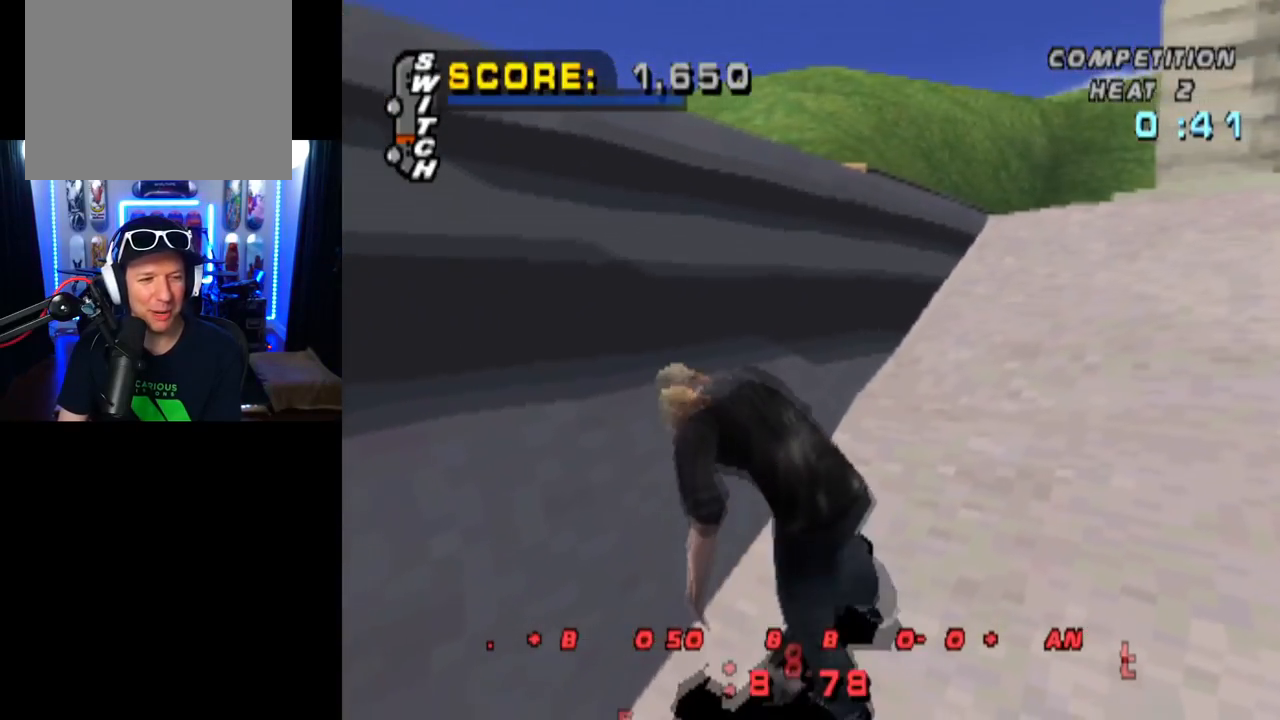
{"buttons": ["L1", "DPAD_DOWN", "DPAD_LEFT"], "left_stick": "center", "right_stick": "center", "events": [[17, "CROSS", "down"], [134, "CROSS", "up"], [200, "CROSS", "down"], [317, "CROSS", "up"], [367, "CROSS", "down"], [484, "CROSS", "up"]]}